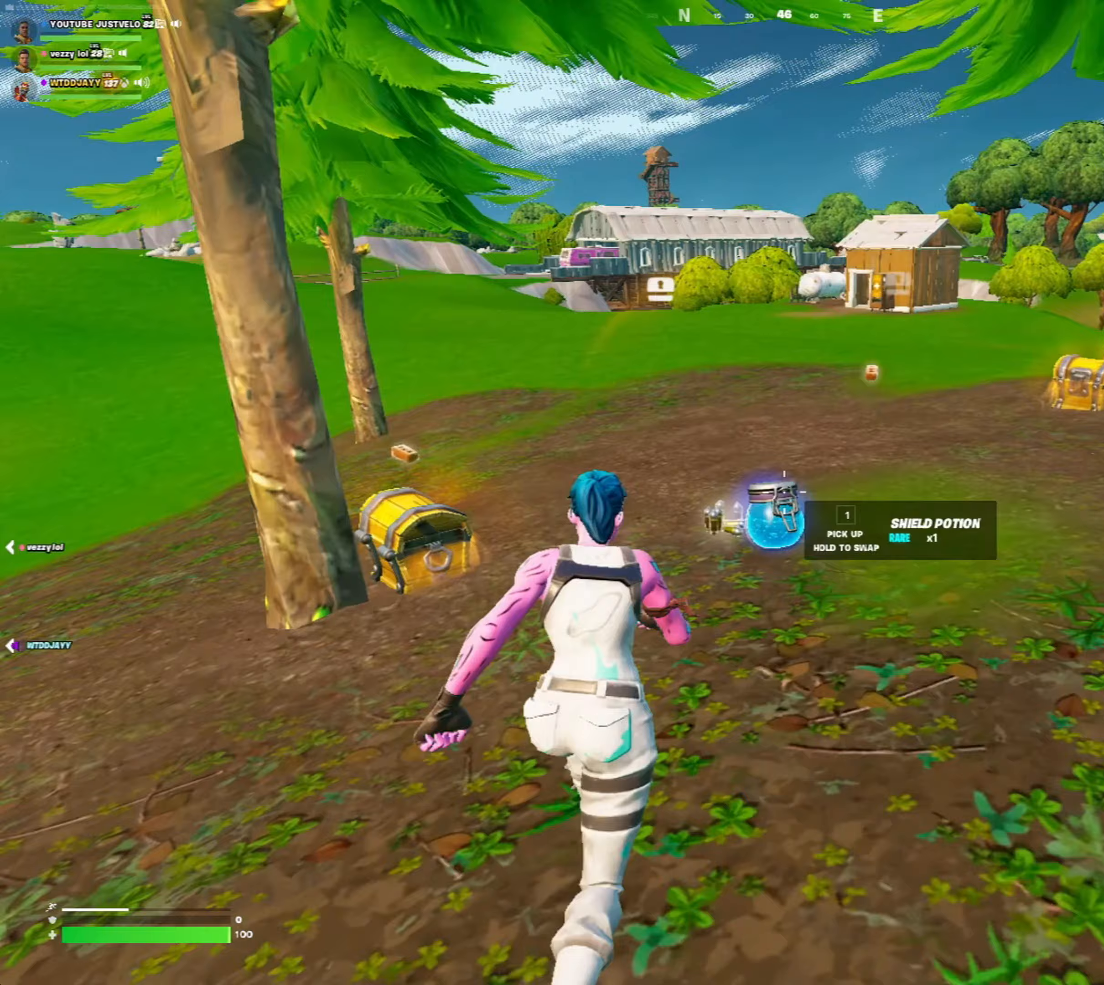
Gameplay with keyboard and mouse; each line is a JSON object with the keys and mouse buttons held at the frame after it. "events" lists presses ("down") and releases ("up") of "1", "2", "3", "4", "5", "a", "alt", "c", "caps_lock", "ctrl", "d", "e", "f", "g", "q", "r", "s", "shift", "space", "t", "tab", "v", "w", "x", "z", "mouse_left", "mouse_wheel" and "mouse_right" between this image and that frame as [ms after this image, input, new state], when the widget could be followed in between. "mouse_left", "mouse_wheel", "mouse_right" = the "left", "wheel", "right" buttons of the "mouse" list. No other keys are recorded. "wheel" means that the mouse wheel is clicked or scrolled. "mouse_move" is the direction in which the mouse moves at that frame (one of eight, or "still"), when it could be read.
{"keys": ["w"], "mouse": [], "mouse_move": "still", "events": [[117, "mouse_wheel", "down"], [317, "mouse_wheel", "up"]]}
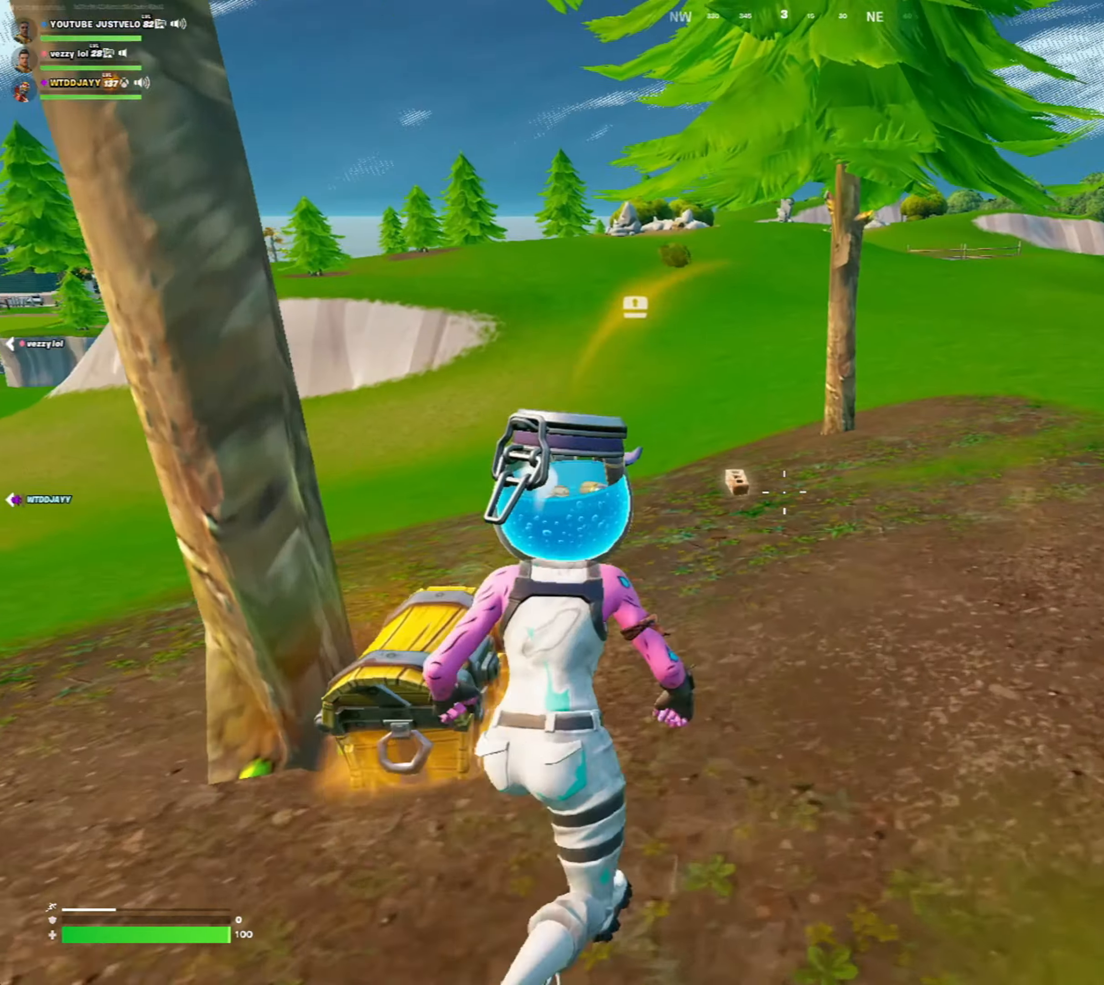
{"keys": ["w"], "mouse": [], "mouse_move": "still", "events": []}
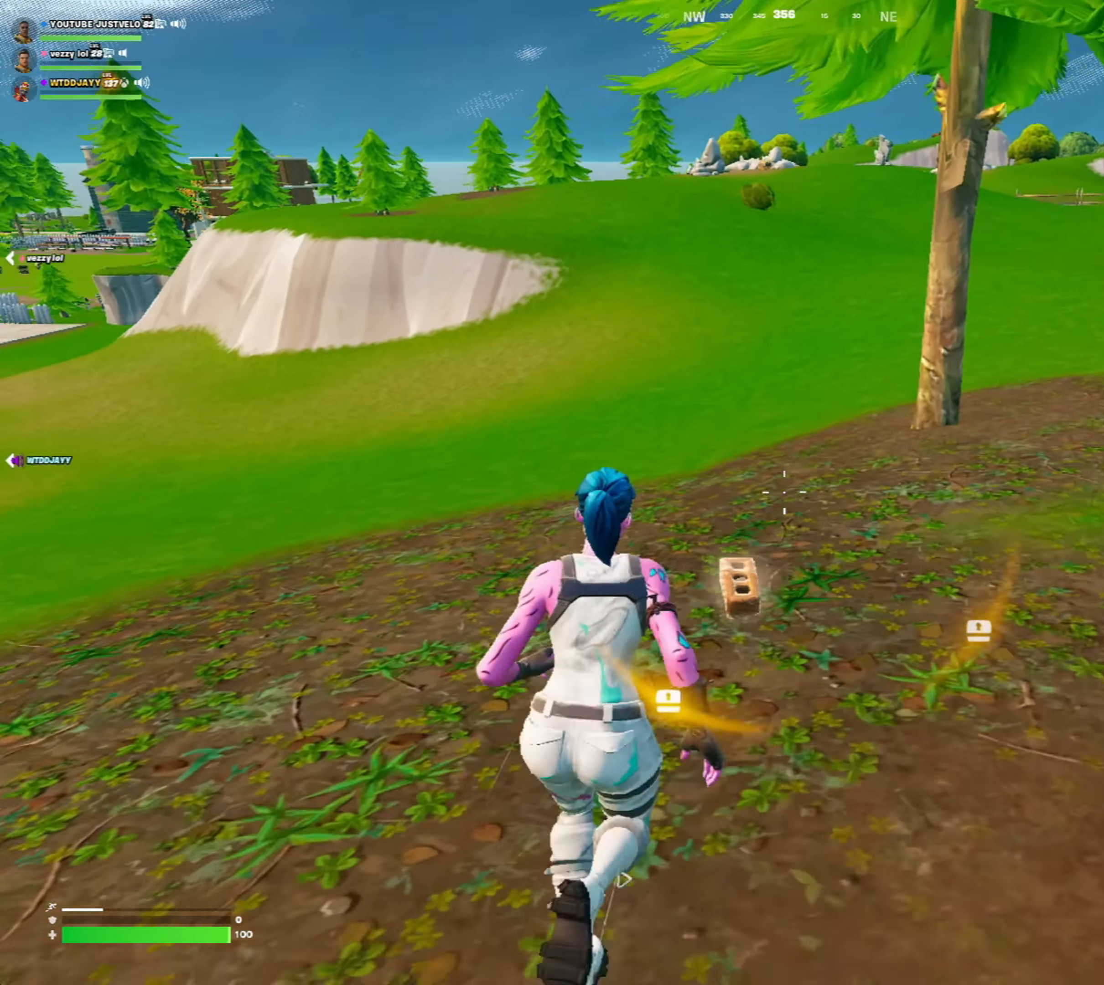
{"keys": ["w"], "mouse": [], "mouse_move": "up-right", "events": [[17, "mouse_wheel", "down"], [250, "mouse_wheel", "up"]]}
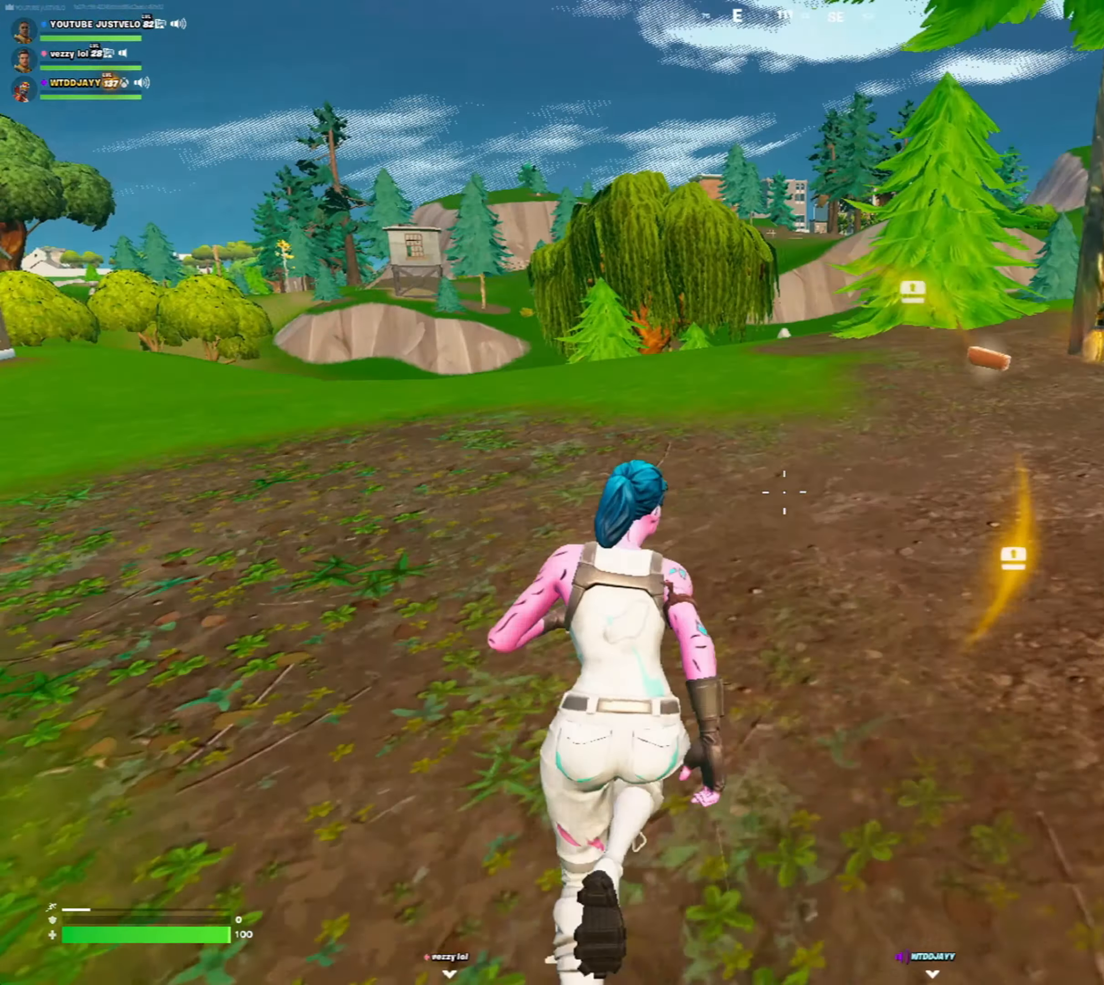
{"keys": ["w"], "mouse": ["wheel"], "mouse_move": "still", "events": [[450, "mouse_wheel", "down"]]}
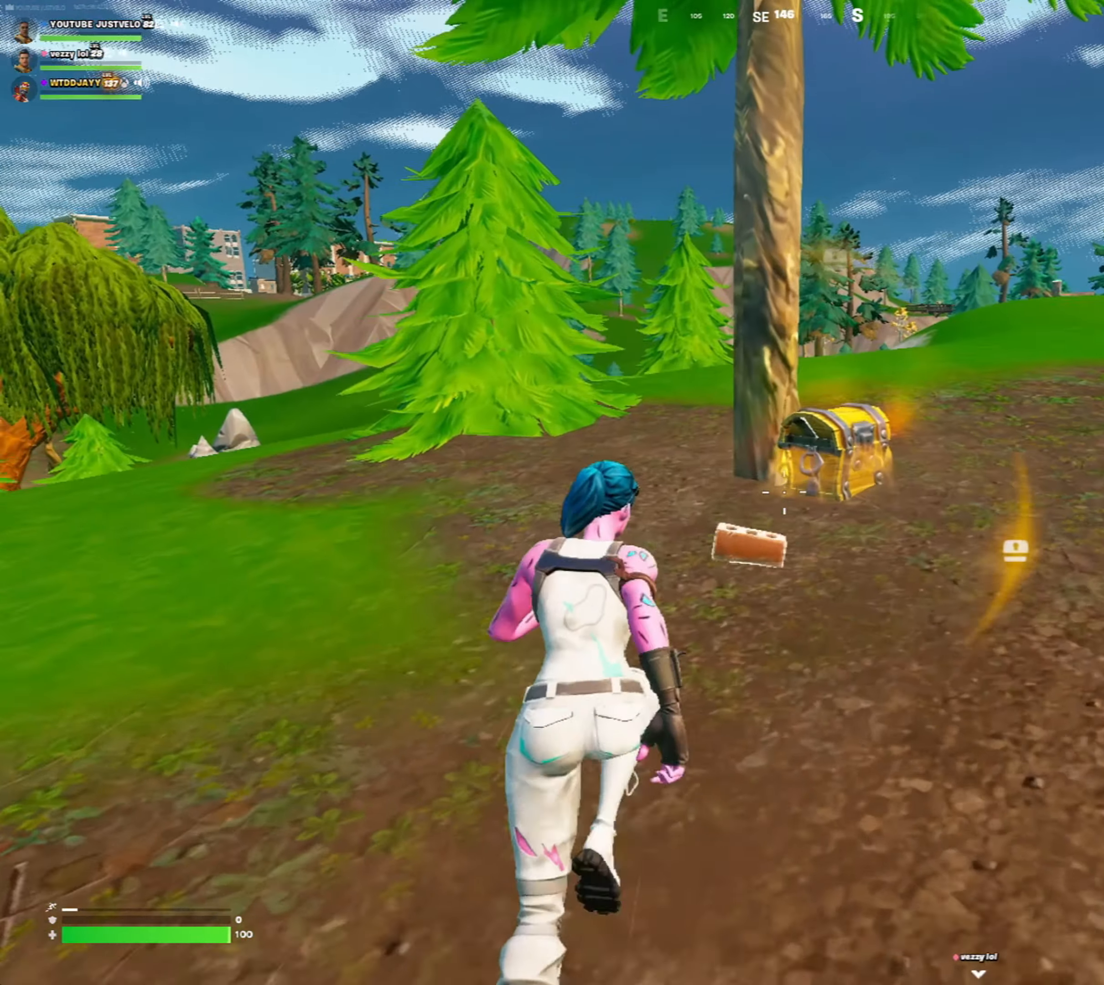
{"keys": ["w"], "mouse": [], "mouse_move": "down-left", "events": [[117, "d", "down"], [117, "mouse_wheel", "up"], [167, "w", "up"], [267, "ctrl", "down"], [367, "d", "up"], [367, "w", "down"], [417, "ctrl", "up"]]}
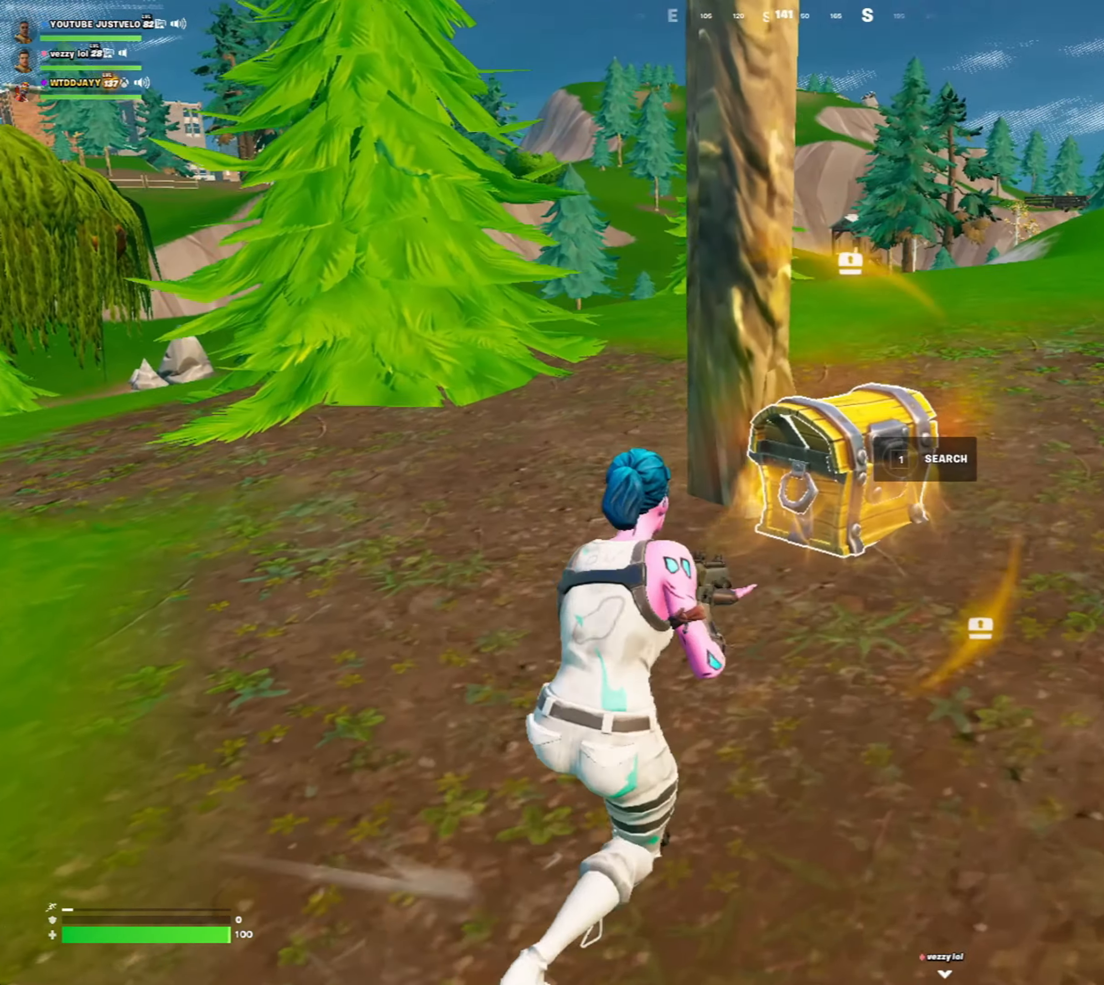
{"keys": [], "mouse": [], "mouse_move": "still", "events": [[50, "w", "up"], [117, "w", "down"], [267, "mouse_wheel", "down"], [317, "w", "up"], [417, "mouse_wheel", "up"]]}
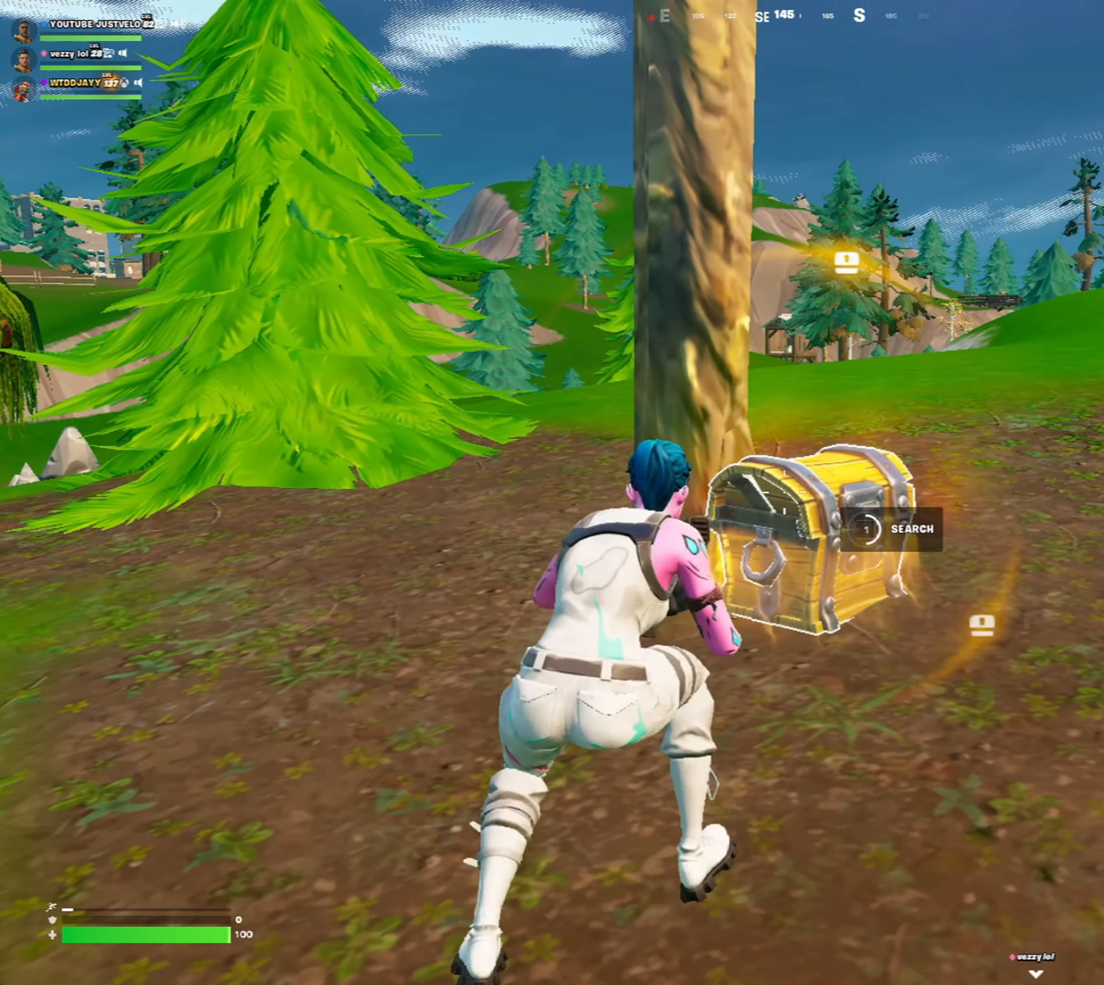
{"keys": ["space", "w"], "mouse": [], "mouse_move": "still", "events": [[467, "space", "down"], [467, "w", "down"]]}
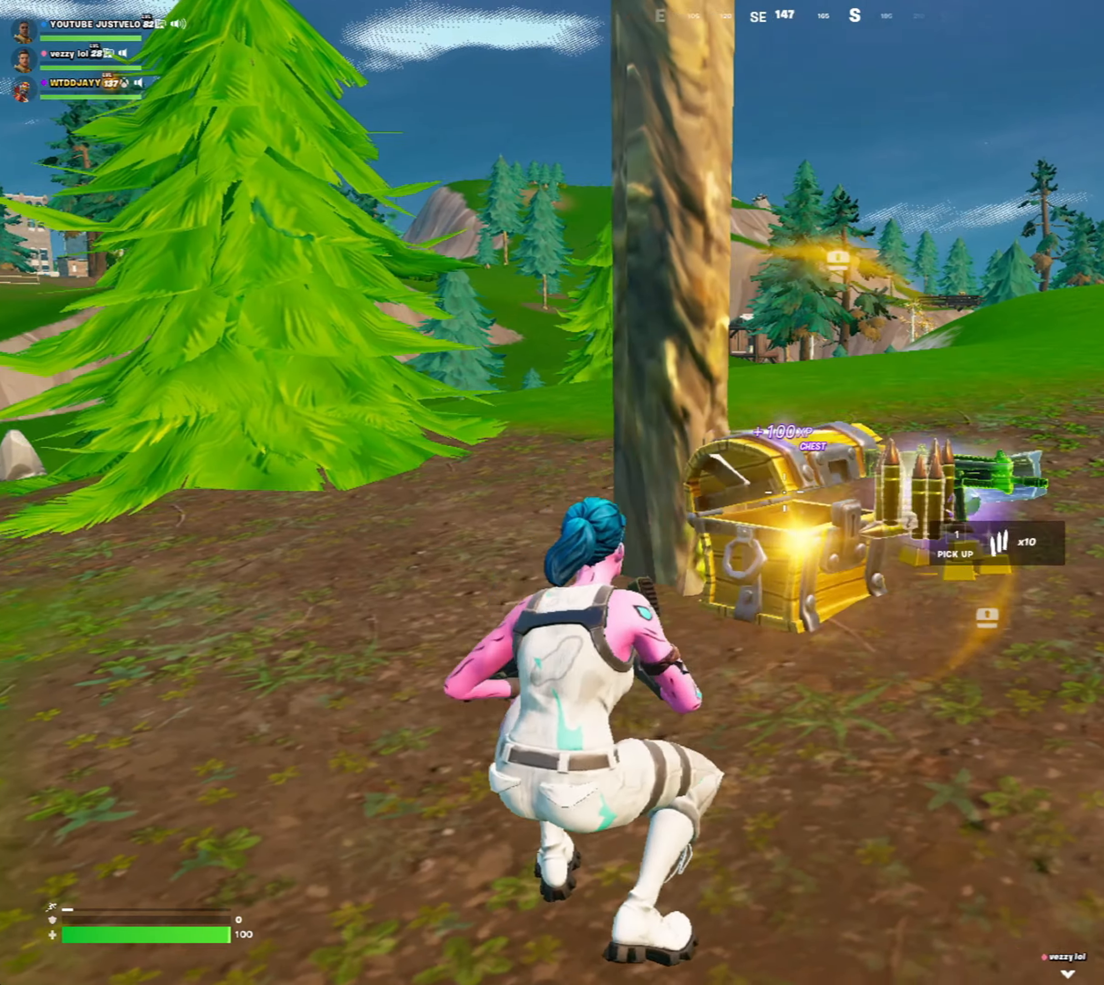
{"keys": ["w"], "mouse": [], "mouse_move": "still", "events": [[167, "mouse_wheel", "down"], [167, "space", "up"], [417, "mouse_wheel", "up"]]}
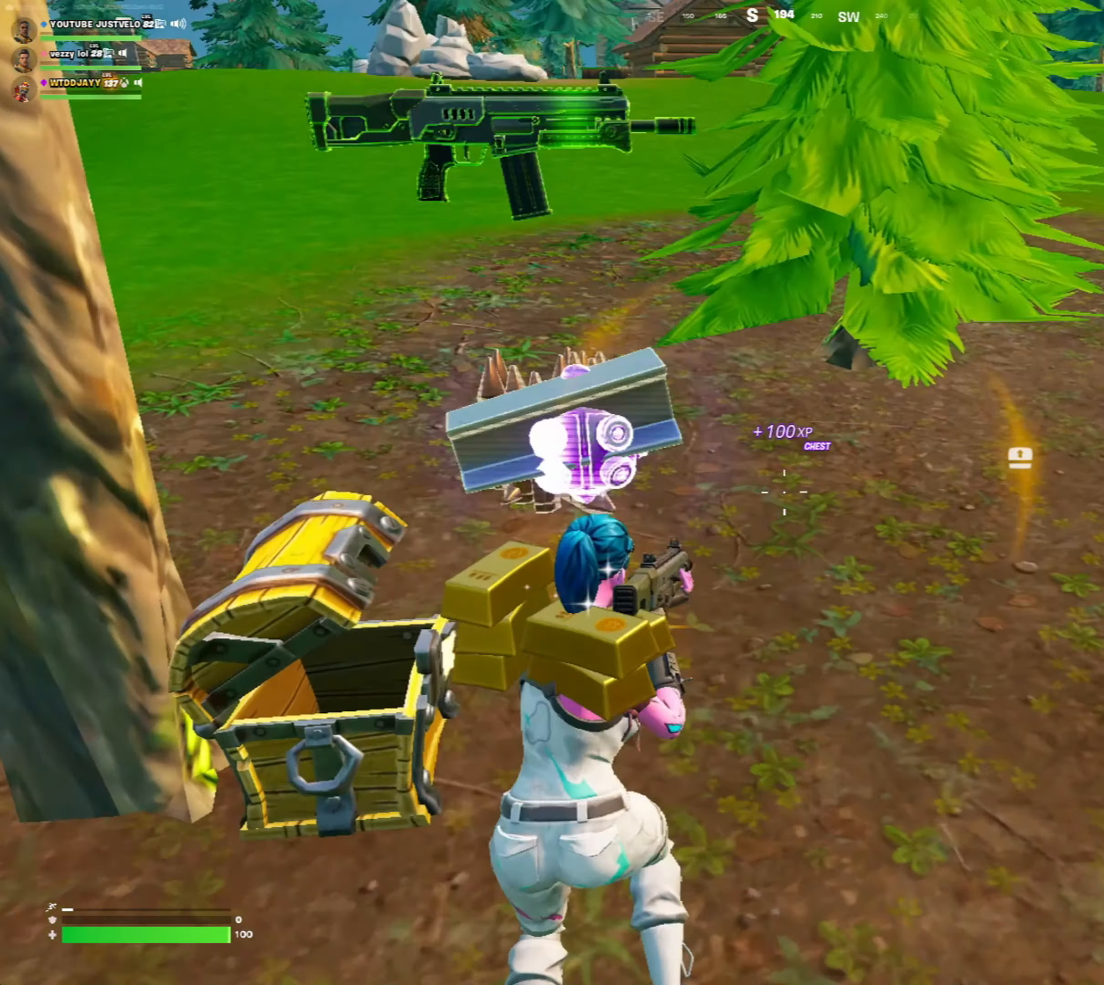
{"keys": ["w"], "mouse": [], "mouse_move": "still", "events": []}
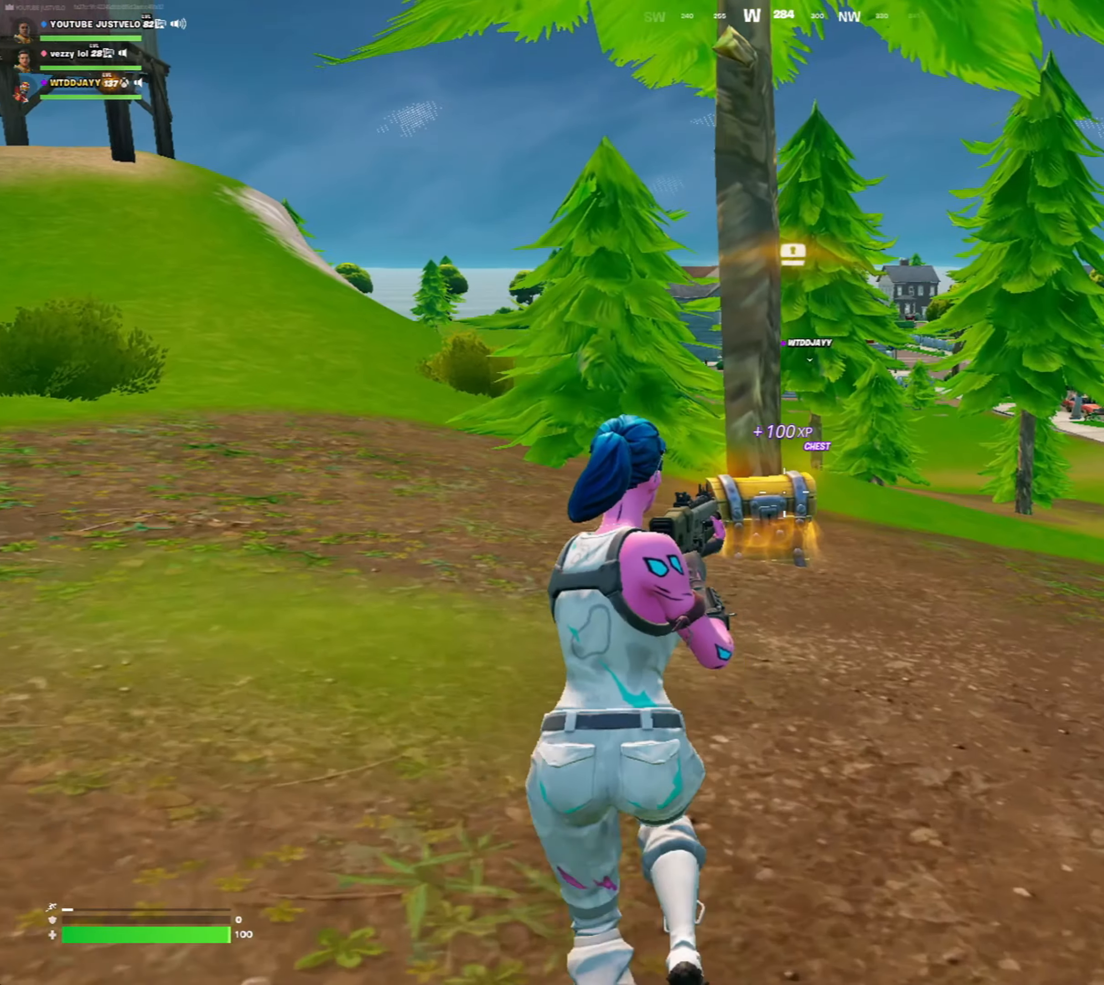
{"keys": ["w"], "mouse": [], "mouse_move": "right", "events": [[117, "f", "down"], [250, "f", "up"]]}
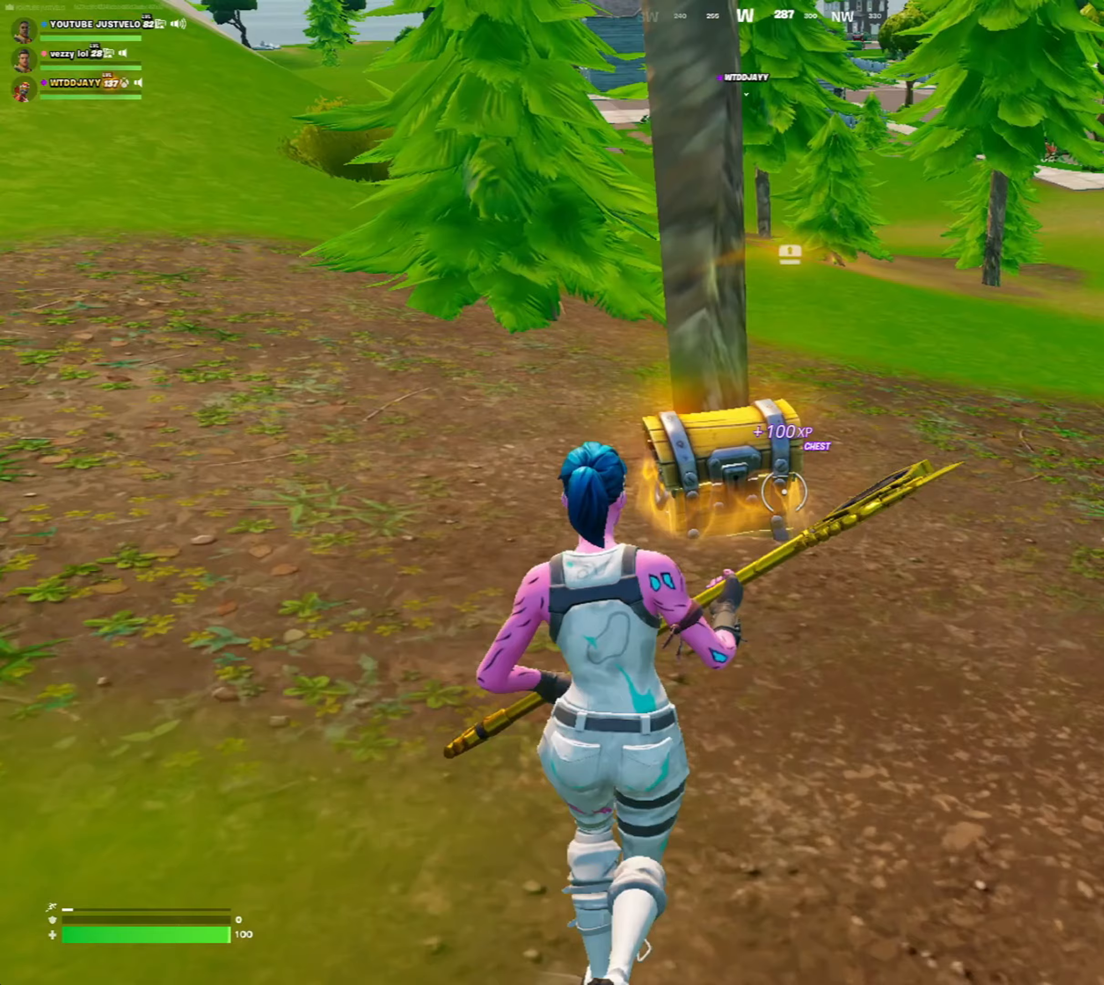
{"keys": [], "mouse": ["wheel"], "mouse_move": "still", "events": [[150, "w", "up"], [167, "mouse_wheel", "down"], [367, "mouse_wheel", "up"], [450, "mouse_wheel", "down"]]}
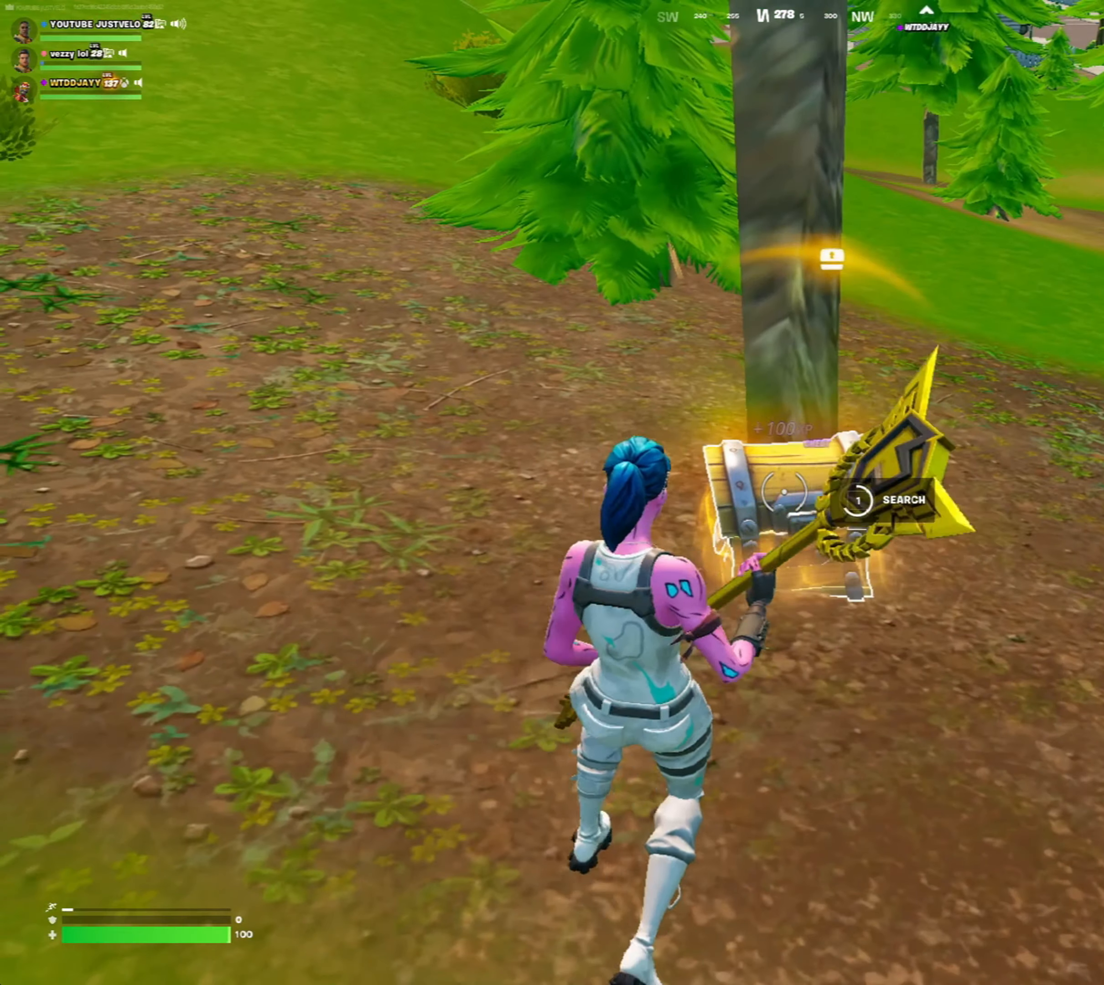
{"keys": [], "mouse": [], "mouse_move": "still", "events": [[17, "ctrl", "down"], [17, "mouse_wheel", "up"], [150, "ctrl", "up"]]}
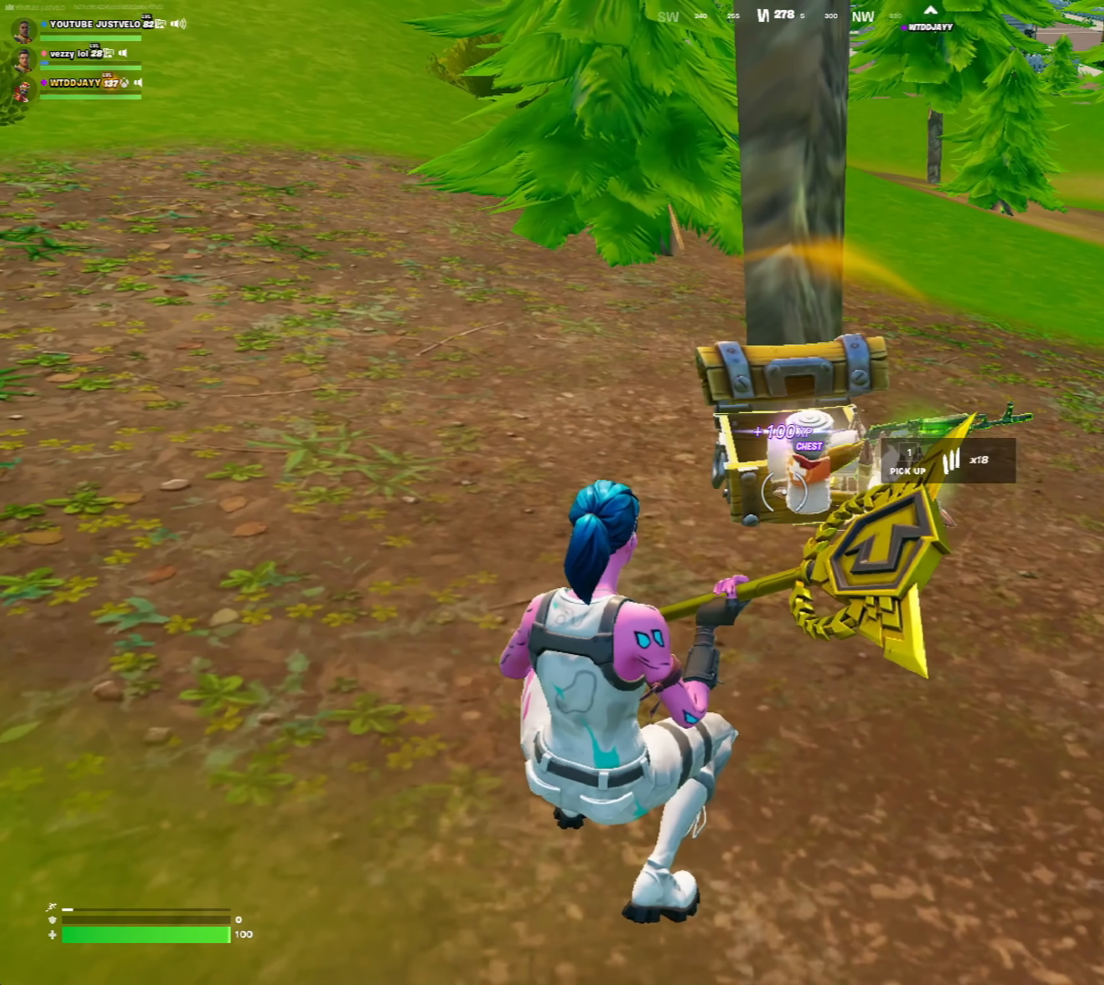
{"keys": ["space", "w"], "mouse": [], "mouse_move": "still", "events": [[150, "w", "down"], [450, "space", "down"]]}
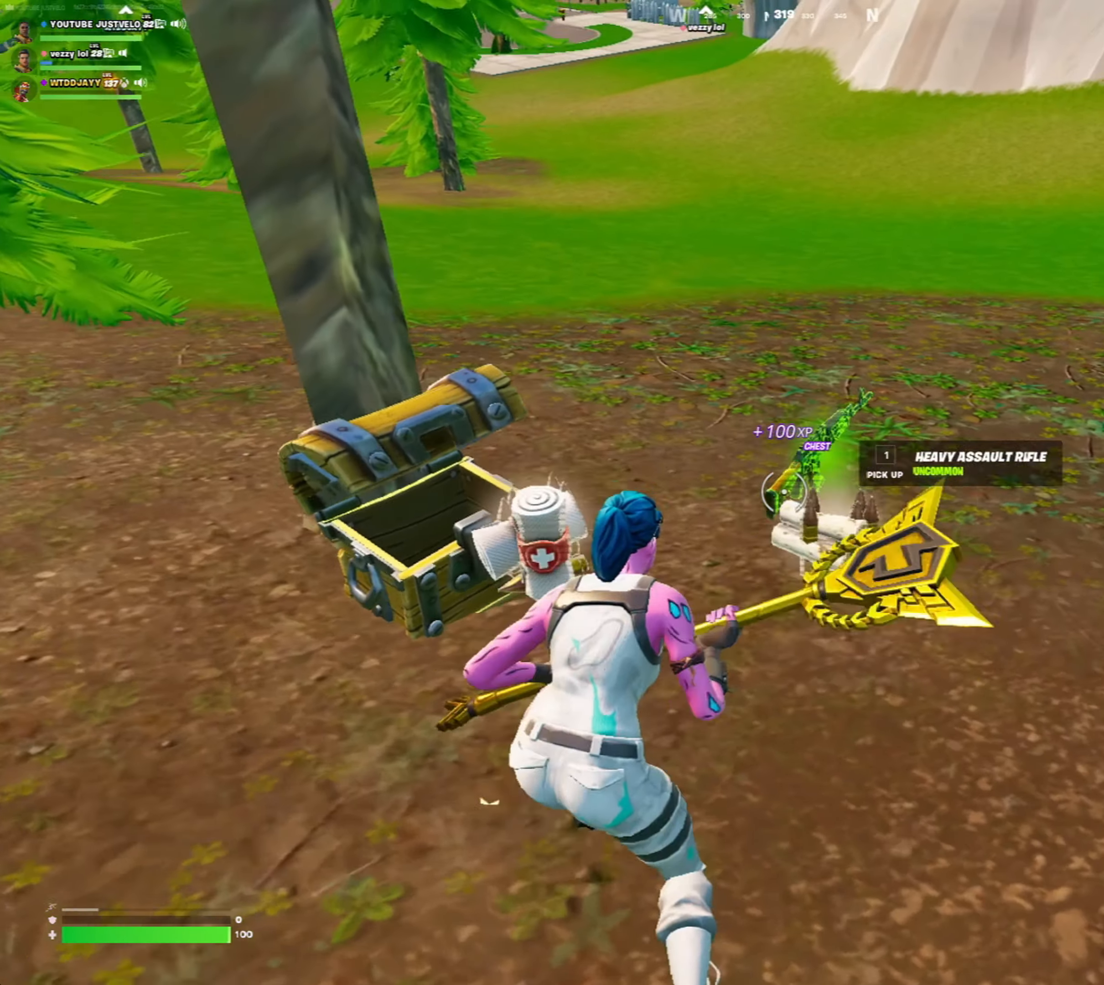
{"keys": ["d", "w"], "mouse": [], "mouse_move": "up-left", "events": [[117, "space", "up"], [317, "d", "down"]]}
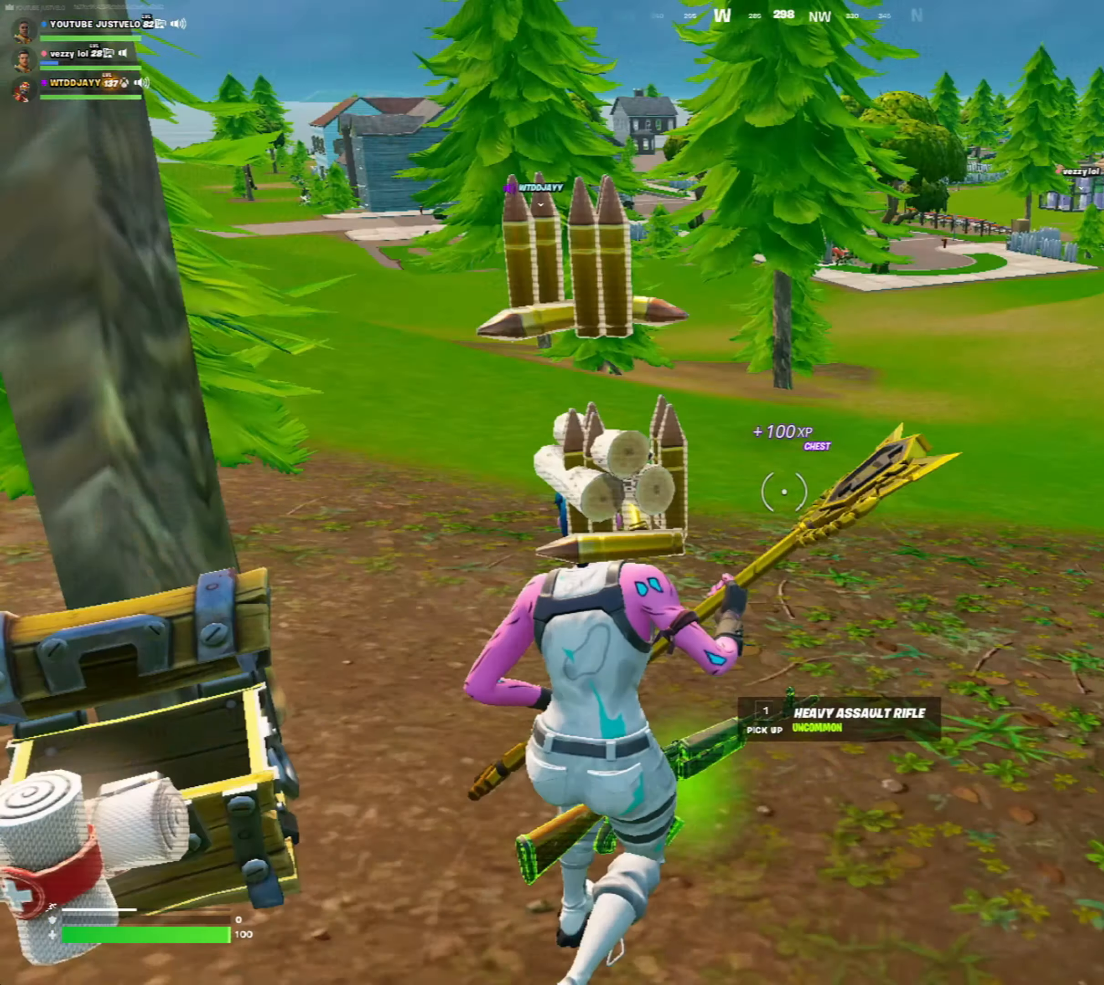
{"keys": ["a", "w"], "mouse": [], "mouse_move": "up-left", "events": [[17, "d", "up"], [117, "a", "down"], [367, "5", "down"], [467, "5", "up"]]}
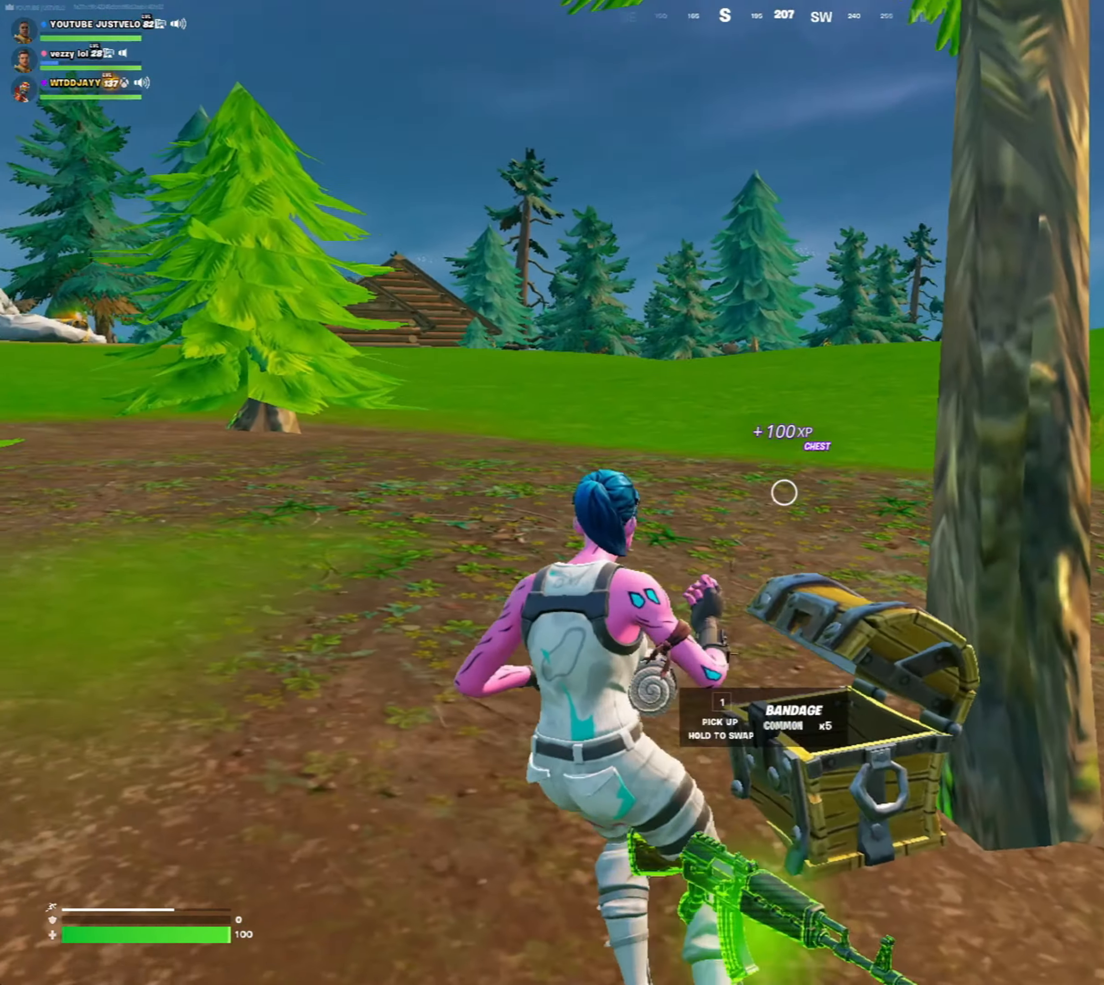
{"keys": [], "mouse": ["left"], "mouse_move": "right", "events": [[317, "mouse_left", "down"], [450, "a", "up"], [450, "w", "up"]]}
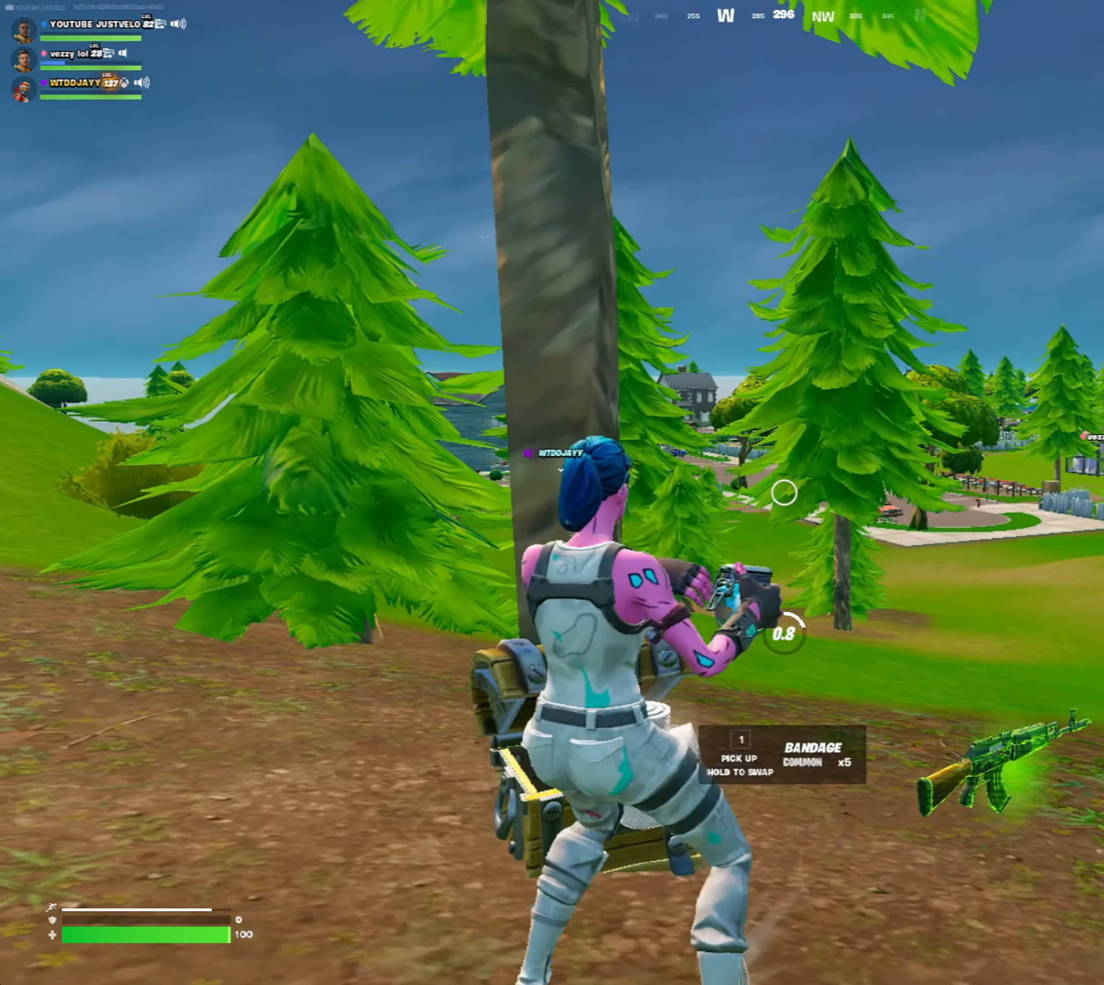
{"keys": [], "mouse": [], "mouse_move": "still", "events": [[17, "mouse_left", "up"], [117, "ctrl", "down"], [217, "ctrl", "up"], [317, "ctrl", "down"], [450, "ctrl", "up"]]}
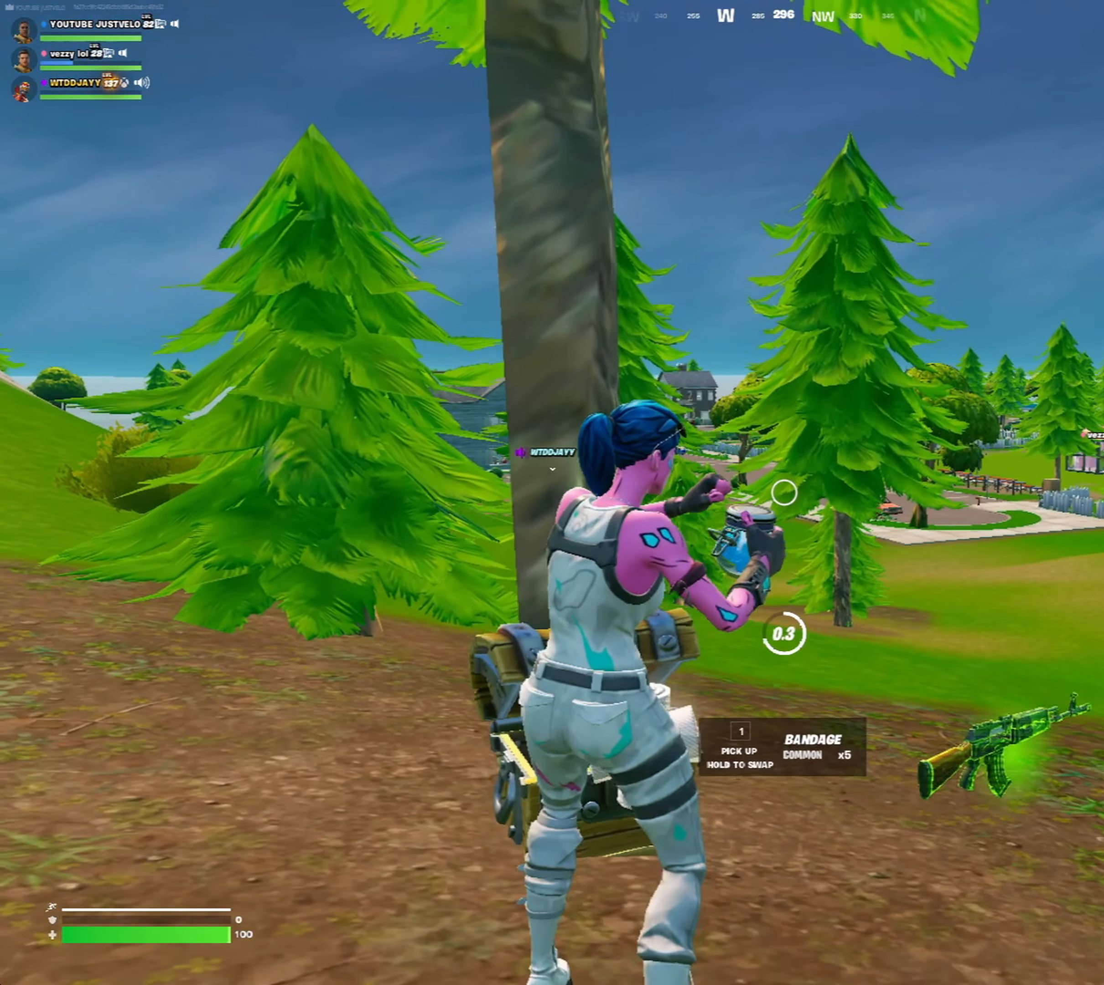
{"keys": ["ctrl", "s"], "mouse": [], "mouse_move": "still", "events": [[67, "s", "down"], [250, "ctrl", "down"], [367, "ctrl", "up"], [467, "ctrl", "down"]]}
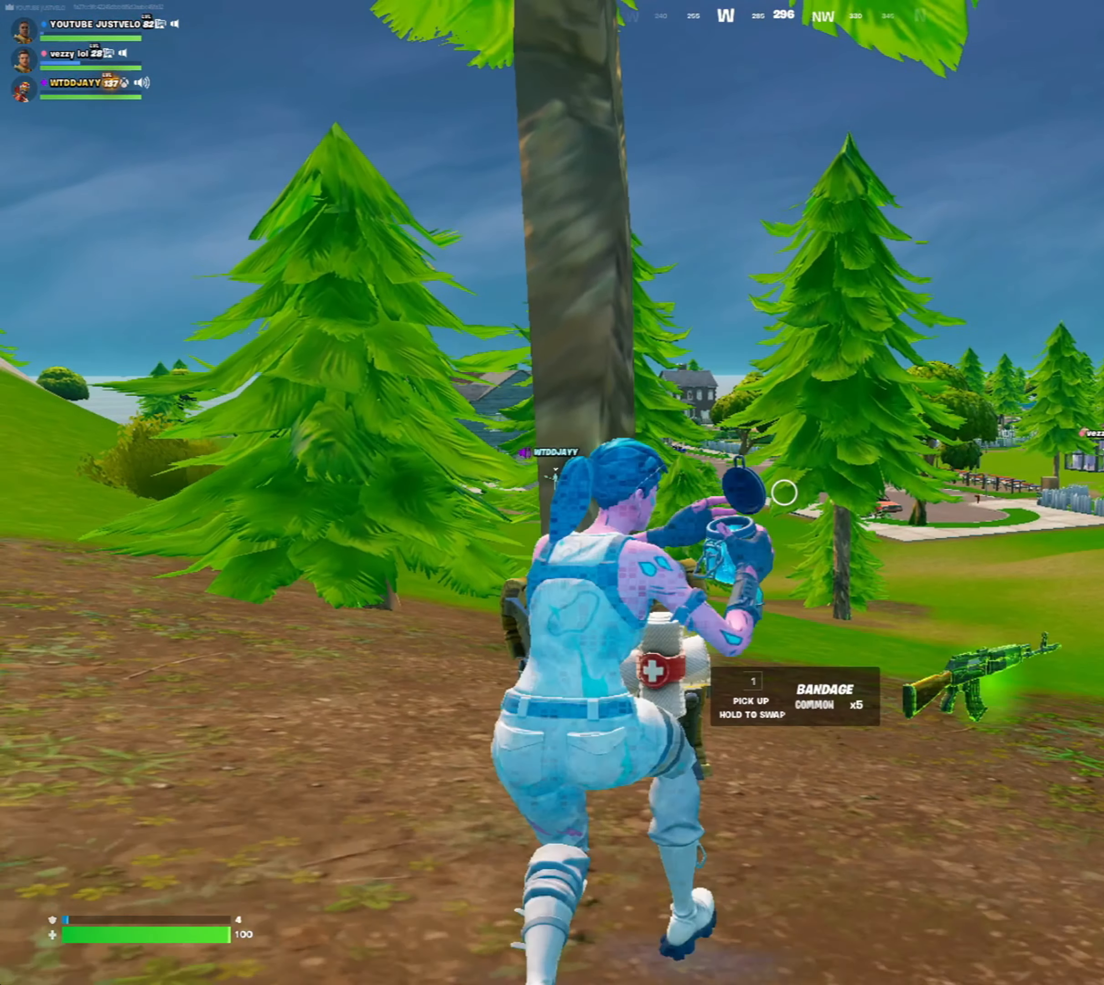
{"keys": ["a", "s"], "mouse": [], "mouse_move": "still", "events": [[117, "ctrl", "up"], [467, "a", "down"]]}
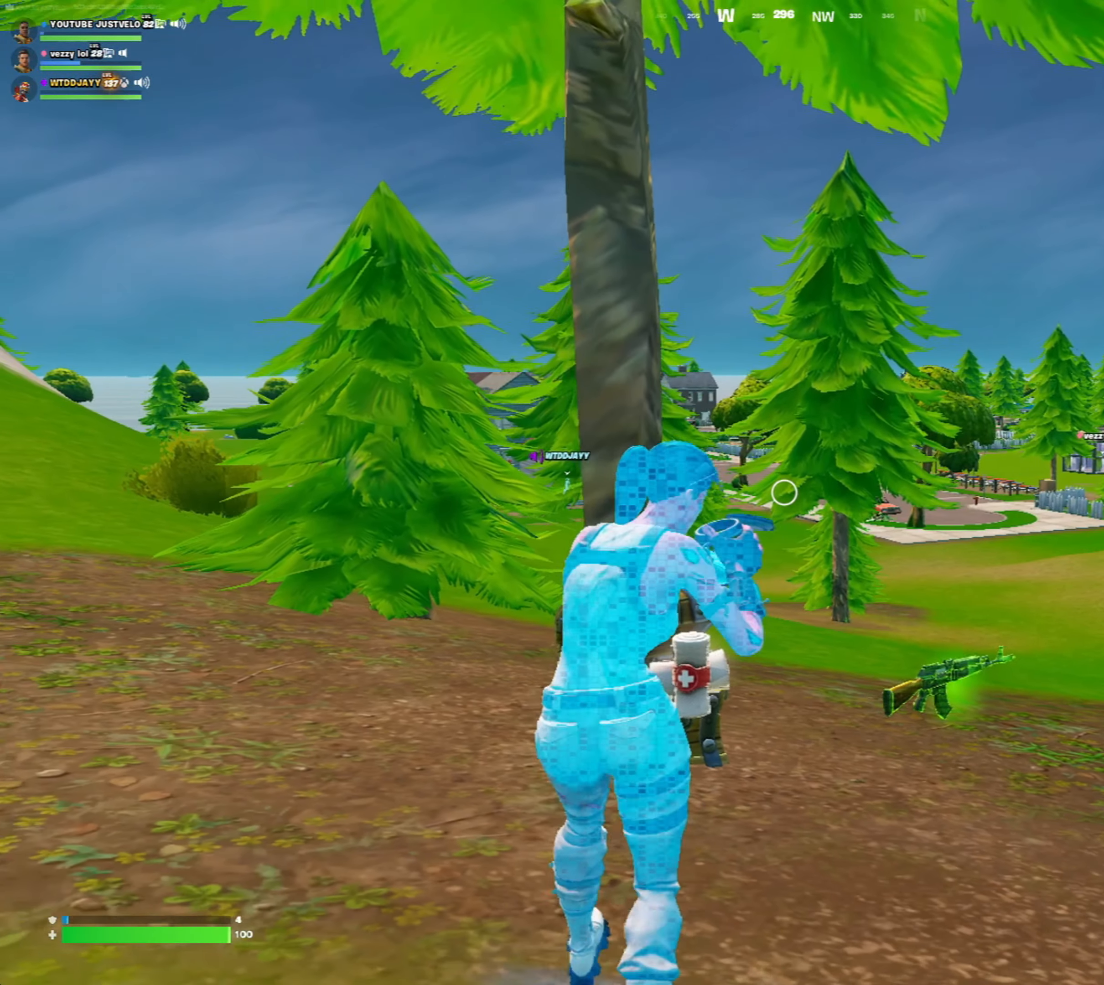
{"keys": ["a", "ctrl", "w"], "mouse": [], "mouse_move": "still", "events": [[50, "s", "up"], [350, "w", "down"], [450, "ctrl", "down"]]}
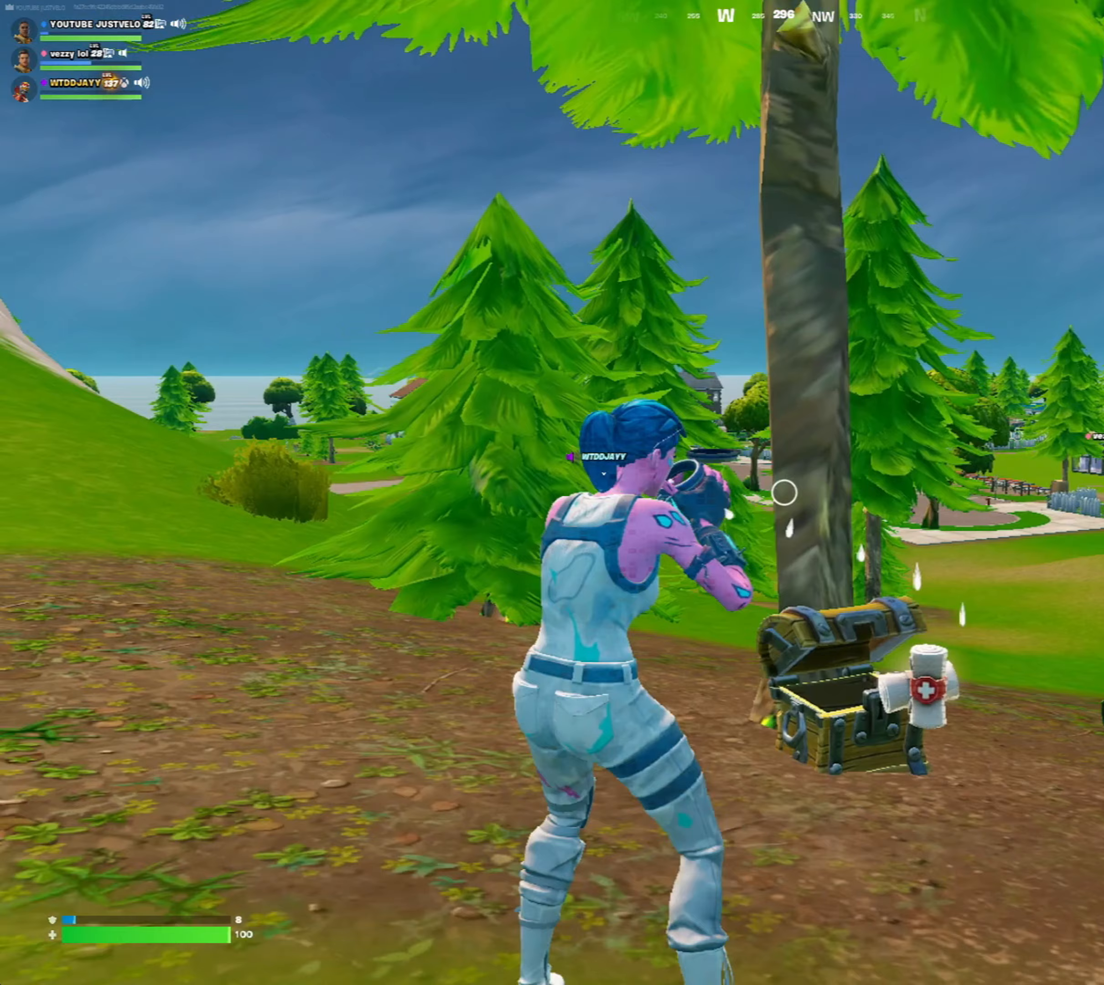
{"keys": ["a", "space", "w"], "mouse": [], "mouse_move": "still", "events": [[150, "ctrl", "up"], [417, "space", "down"]]}
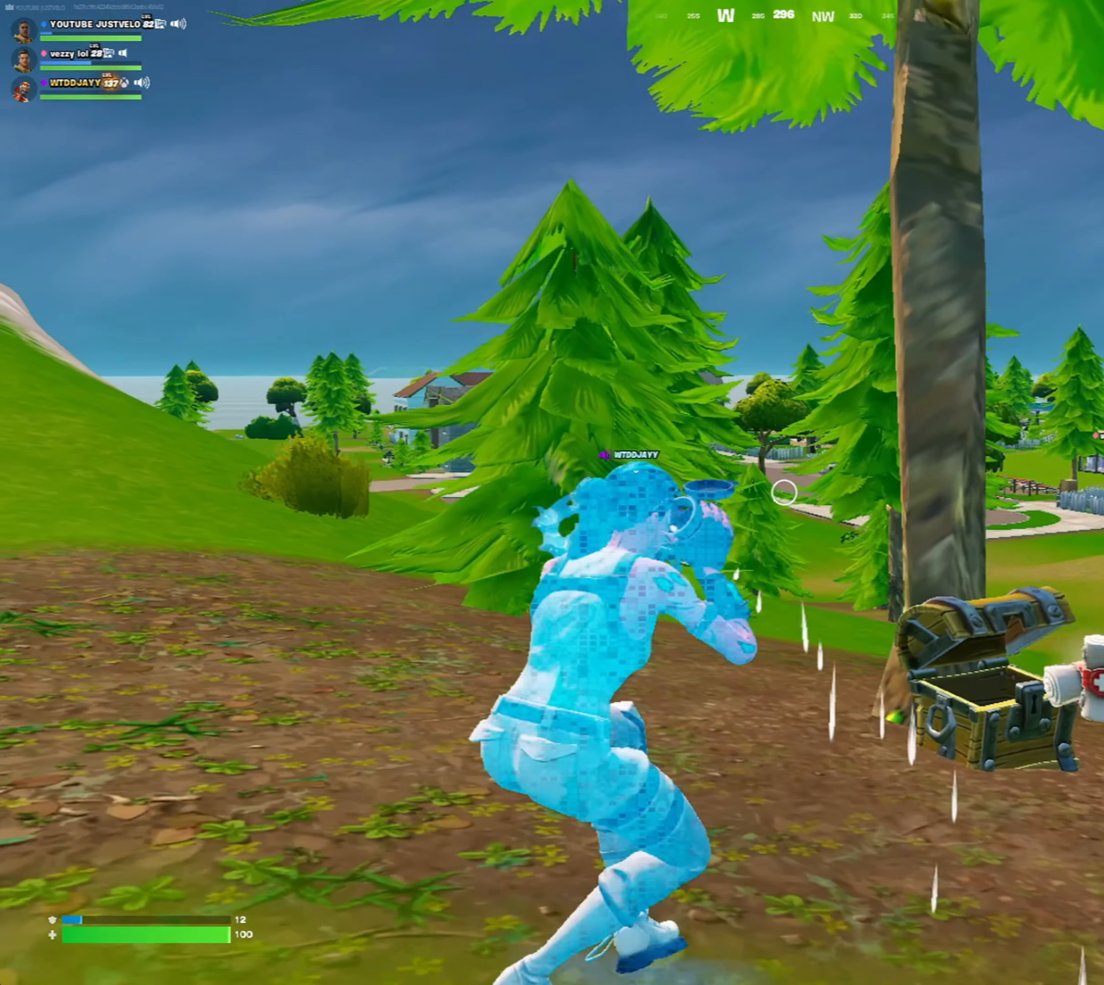
{"keys": ["w"], "mouse": [], "mouse_move": "still", "events": [[117, "space", "up"], [317, "a", "up"]]}
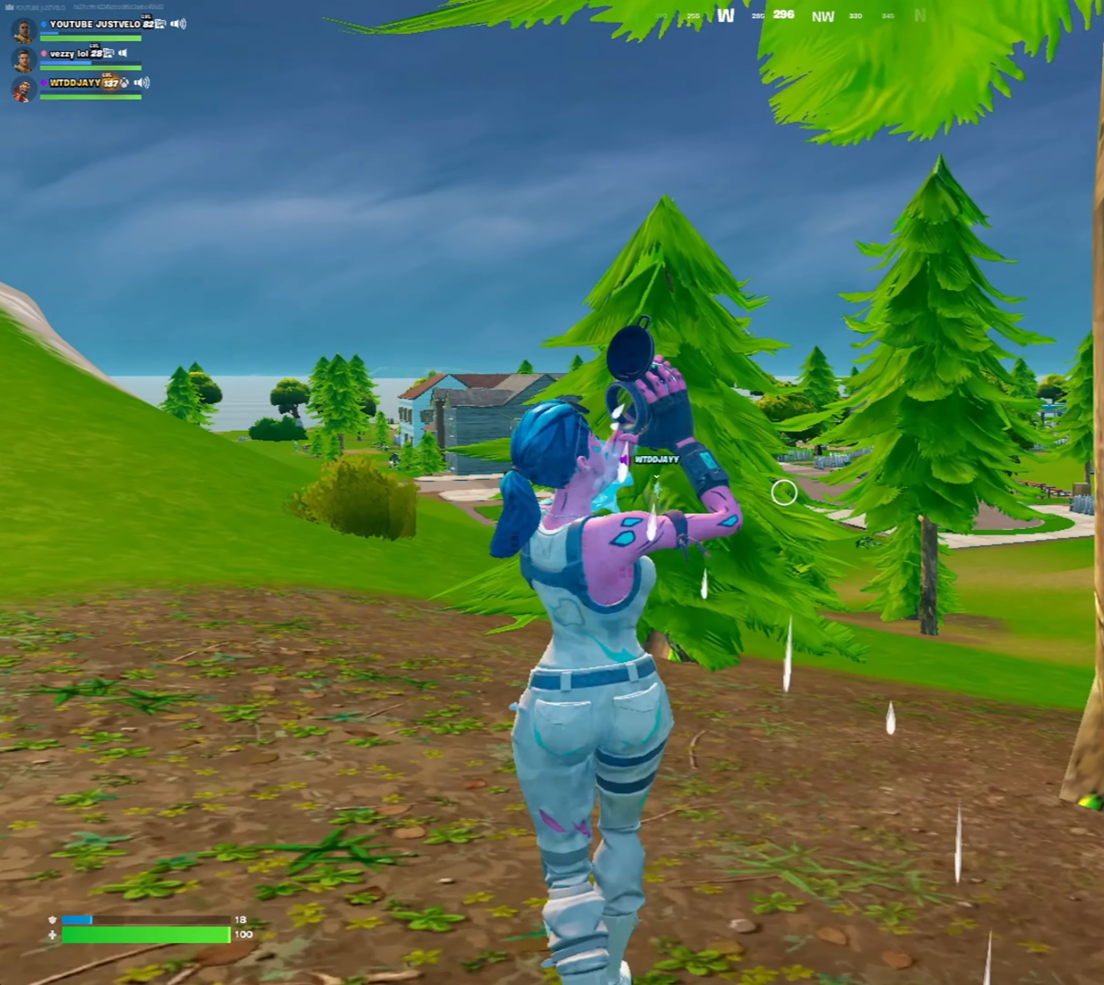
{"keys": ["w"], "mouse": [], "mouse_move": "still", "events": []}
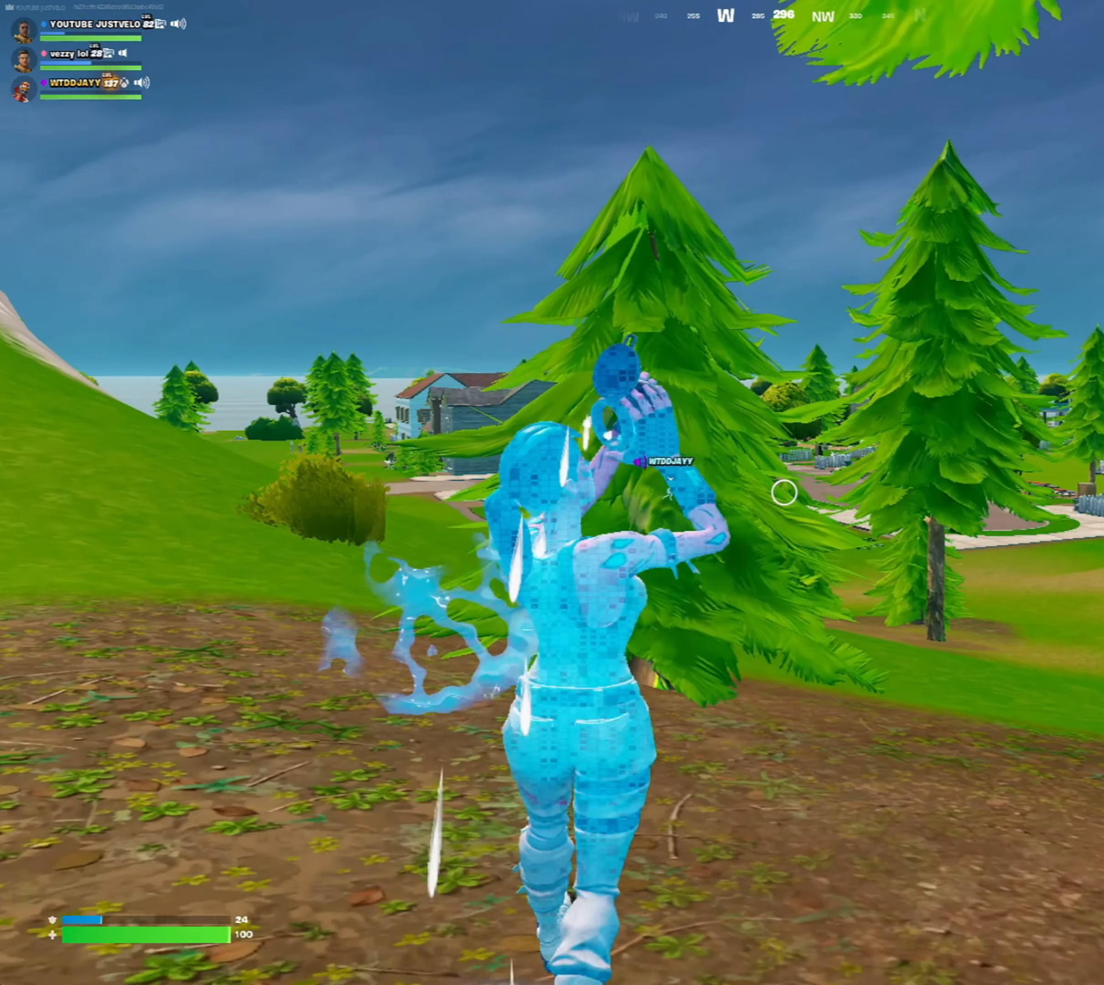
{"keys": ["a", "w"], "mouse": [], "mouse_move": "still", "events": [[250, "a", "down"]]}
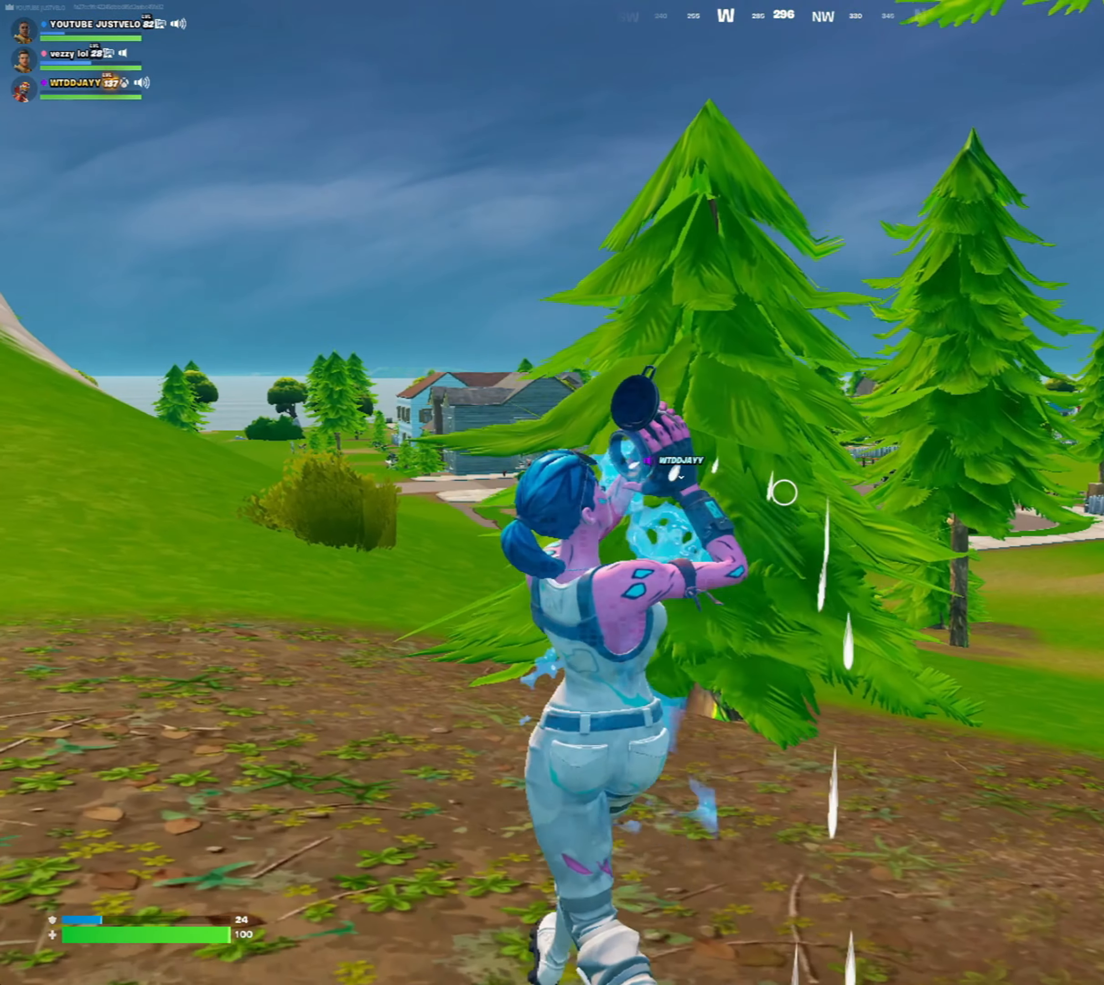
{"keys": ["w"], "mouse": [], "mouse_move": "still", "events": [[367, "a", "up"]]}
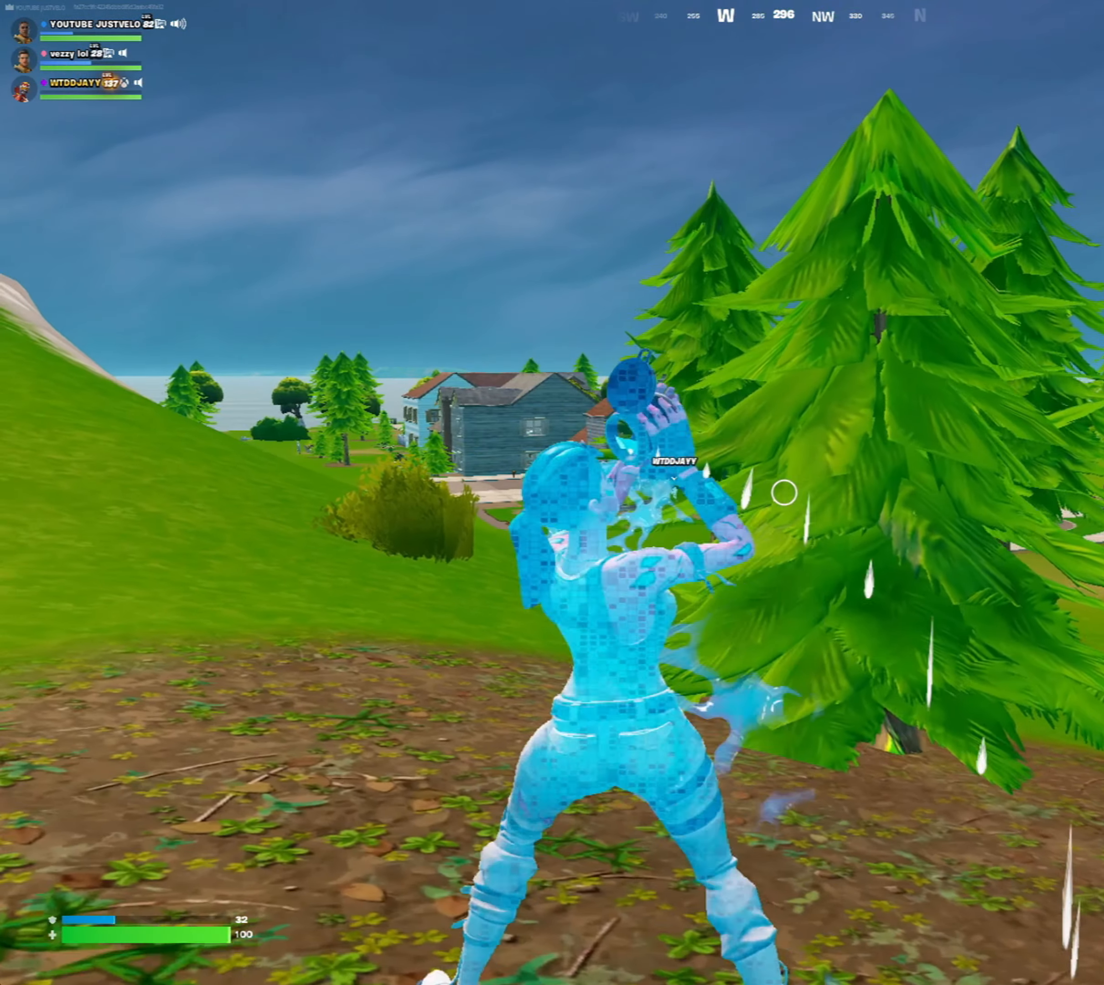
{"keys": ["w"], "mouse": [], "mouse_move": "still", "events": []}
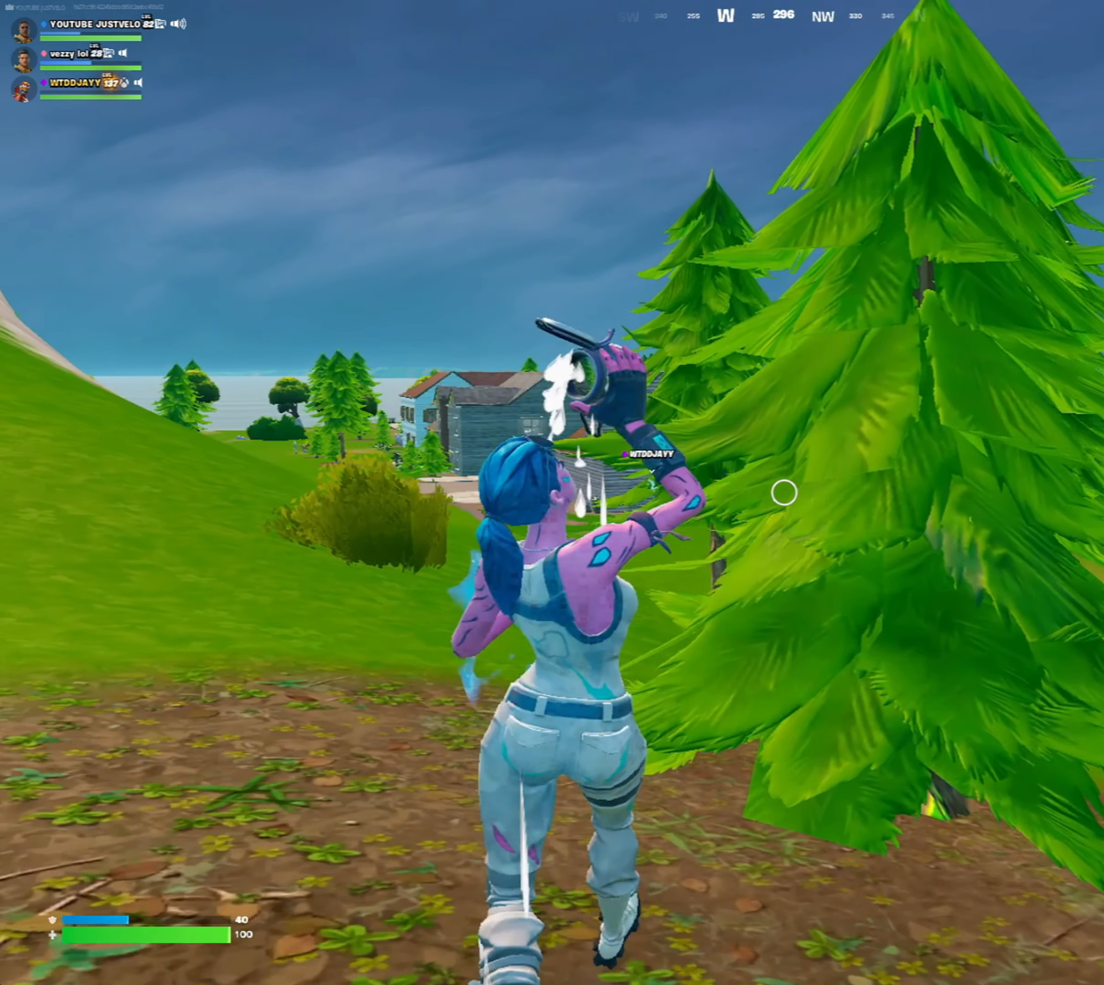
{"keys": ["w"], "mouse": [], "mouse_move": "still", "events": [[67, "a", "down"], [267, "a", "up"], [350, "g", "down"], [467, "g", "up"]]}
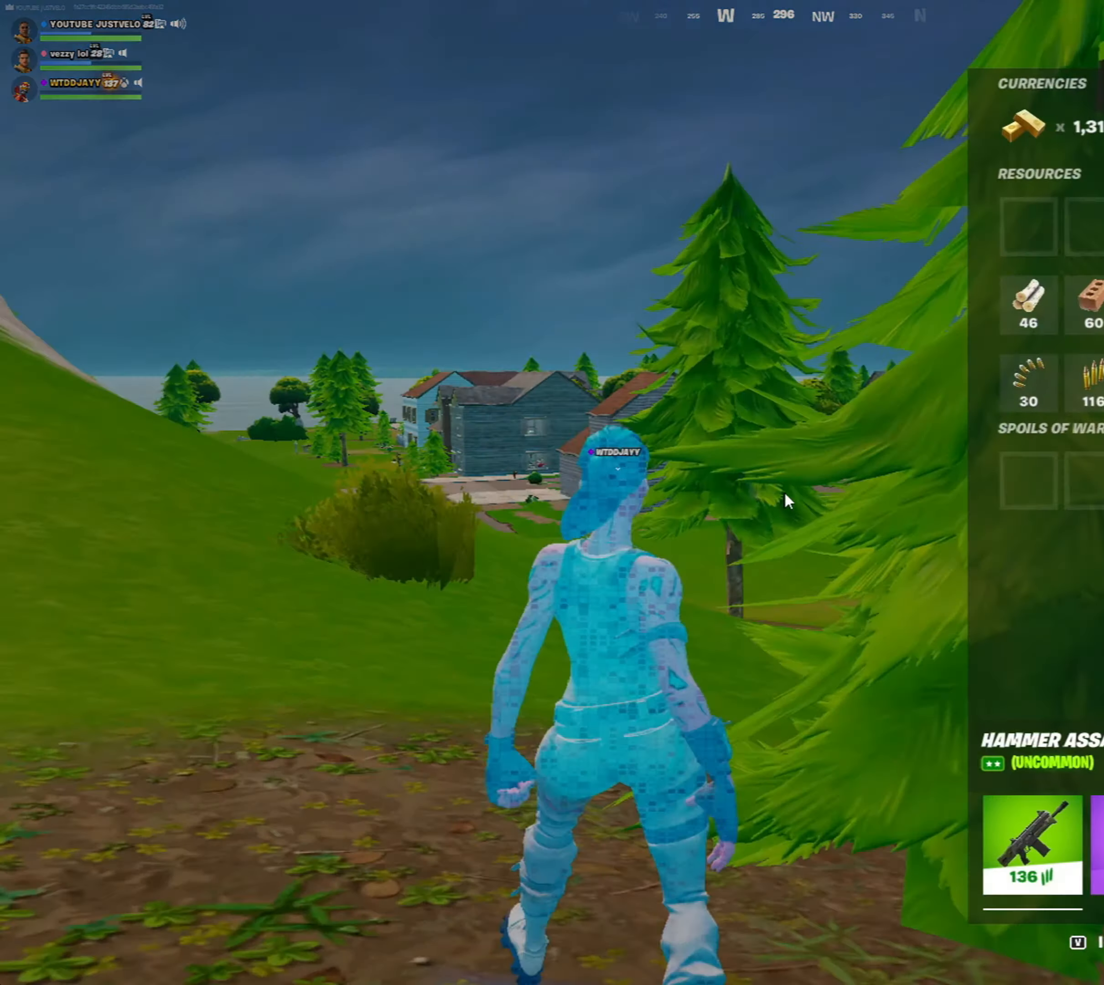
{"keys": ["a", "w"], "mouse": [], "mouse_move": "down-right", "events": [[250, "a", "down"]]}
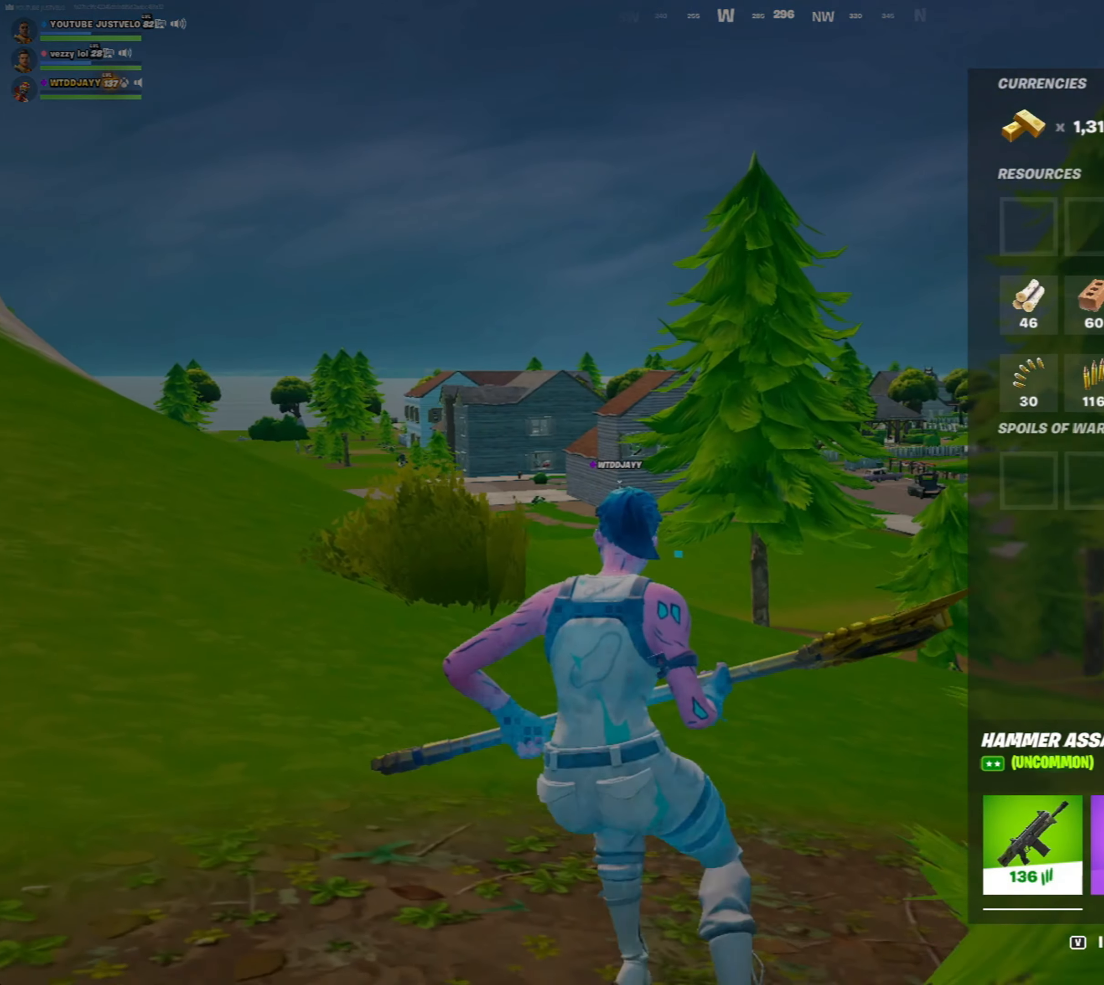
{"keys": ["w"], "mouse": ["left"], "mouse_move": "still", "events": [[50, "a", "up"], [417, "mouse_left", "down"]]}